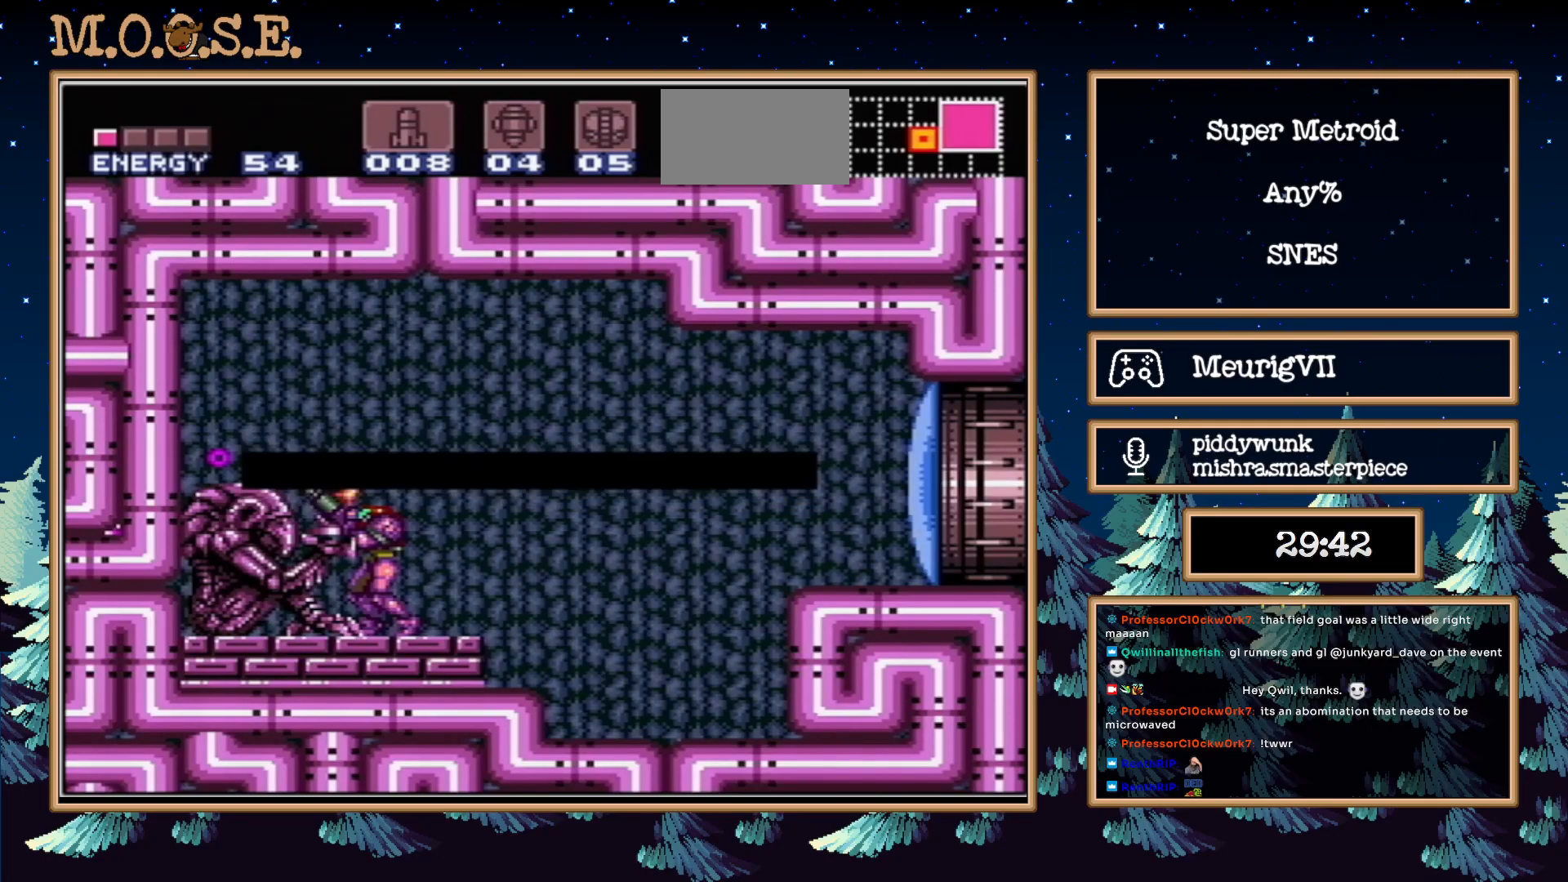
Gameplay with a controller (Nintendo layout); each line is a JSON object with the inputs held at the frame after it. "events" lists button and stick changes between this image and that frame as [ms after this image, input, new state], when the widget could be followed in between. Not read: L3 R3.
{"buttons": ["B", "DPAD_RIGHT"], "events": [[100, "B", "down"], [100, "DPAD_RIGHT", "down"], [283, "X", "down"], [383, "X", "up"]]}
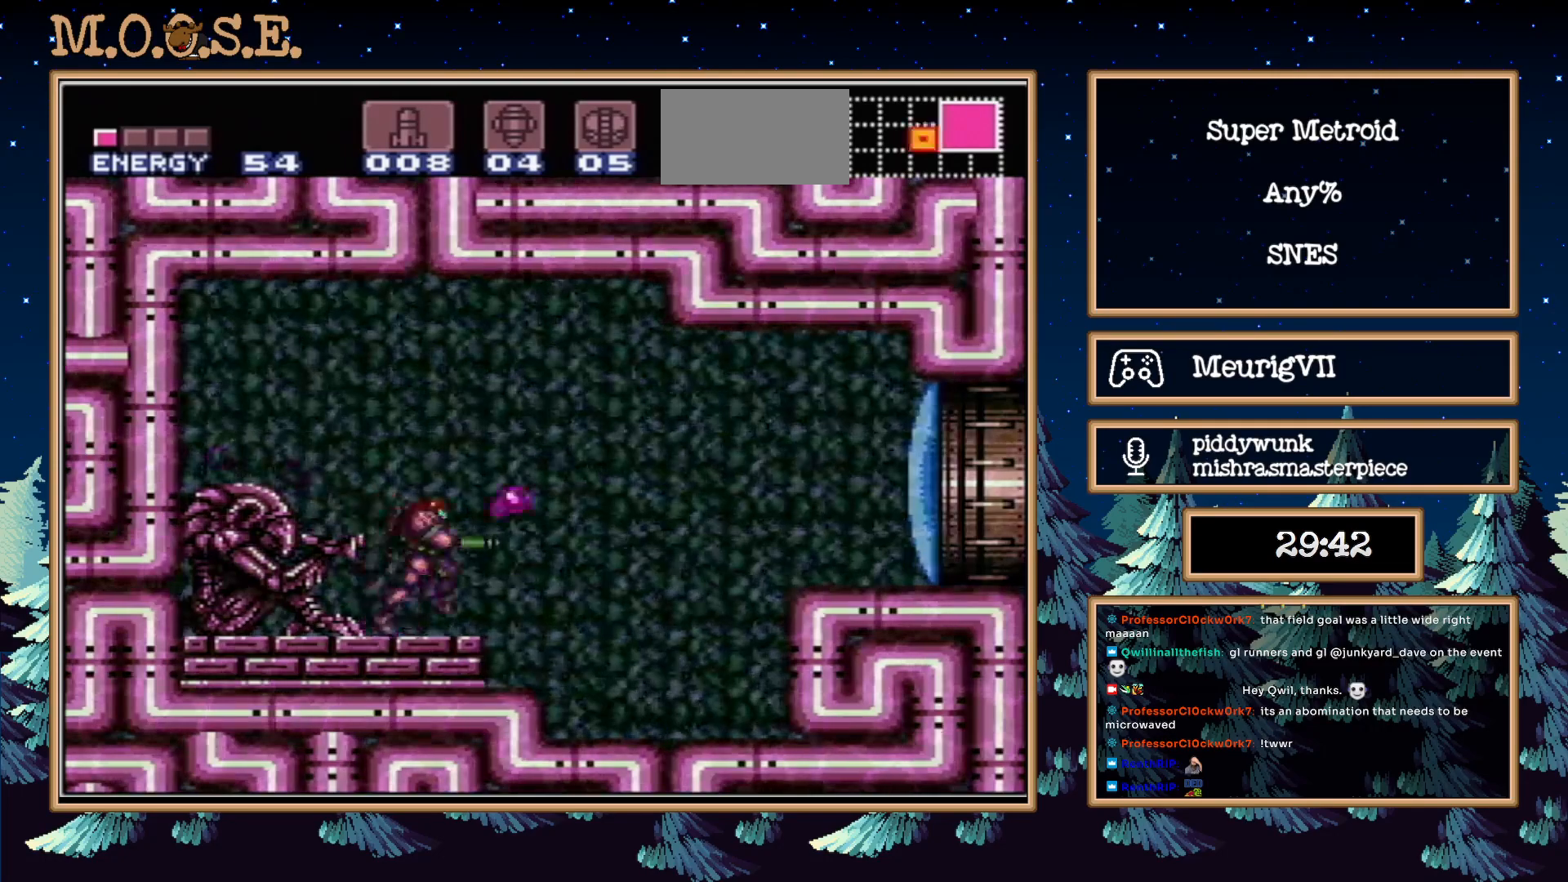
{"buttons": ["A", "B", "DPAD_RIGHT"], "events": [[467, "A", "down"]]}
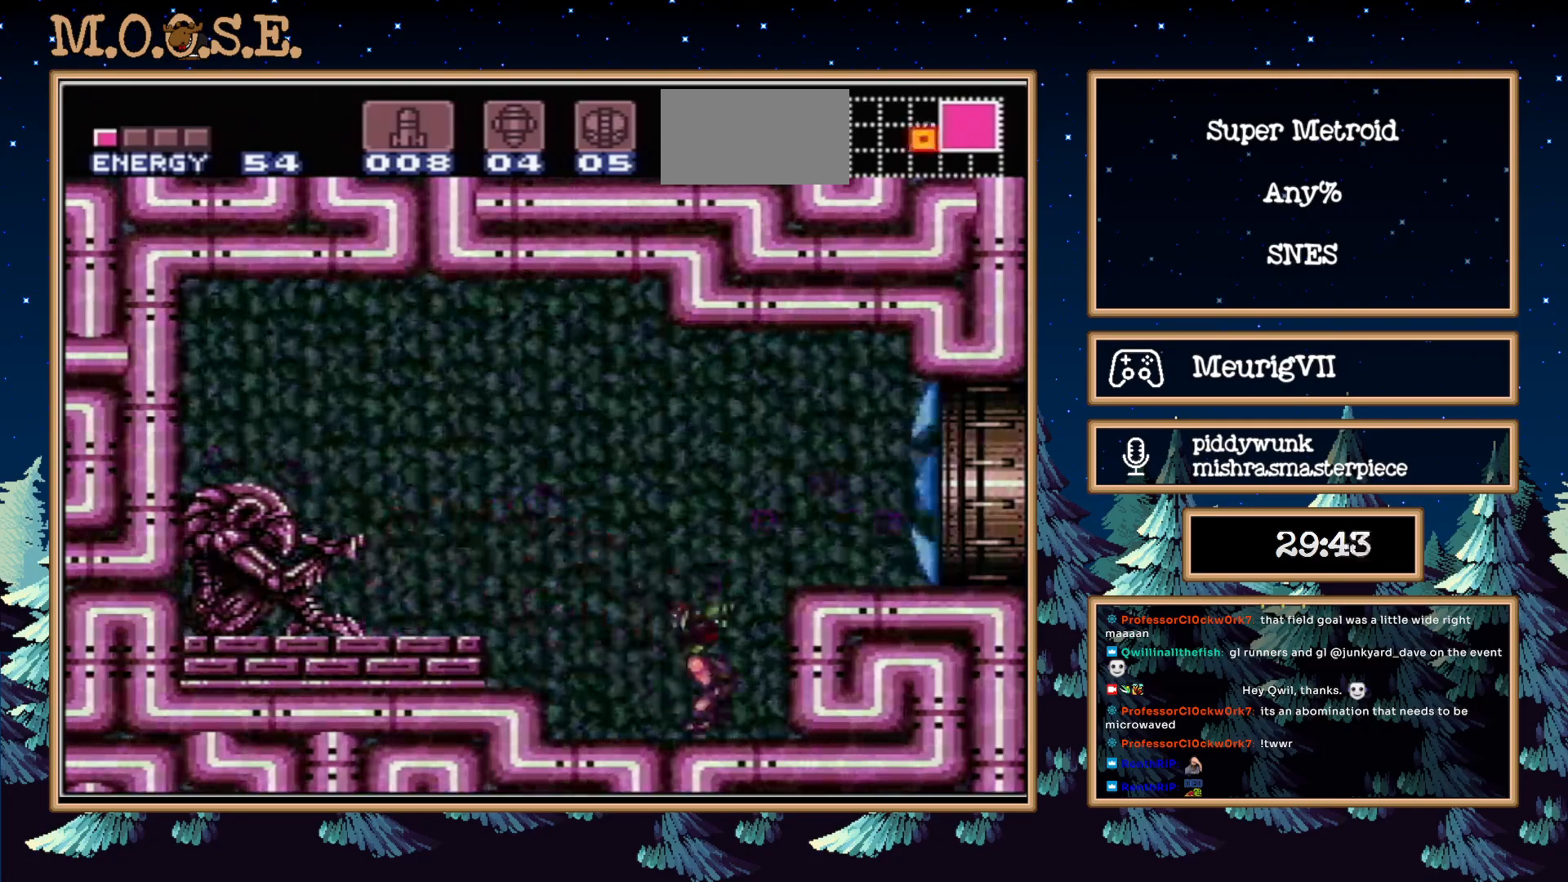
{"buttons": ["B", "L1", "DPAD_RIGHT"], "events": [[133, "A", "up"], [167, "L1", "down"]]}
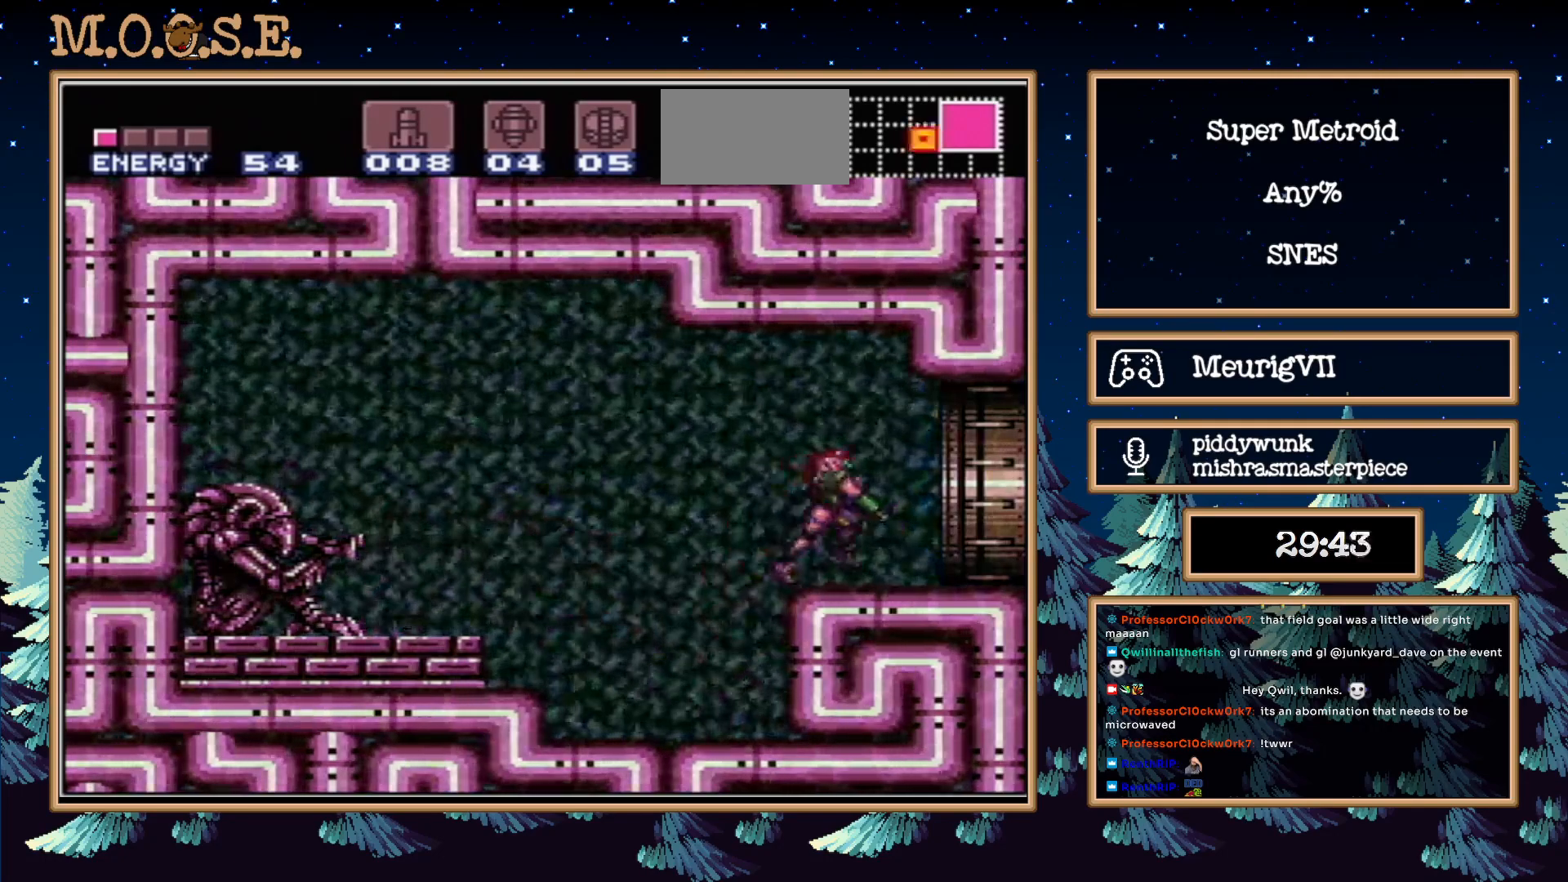
{"buttons": ["B"], "events": [[200, "L1", "up"], [500, "DPAD_RIGHT", "up"]]}
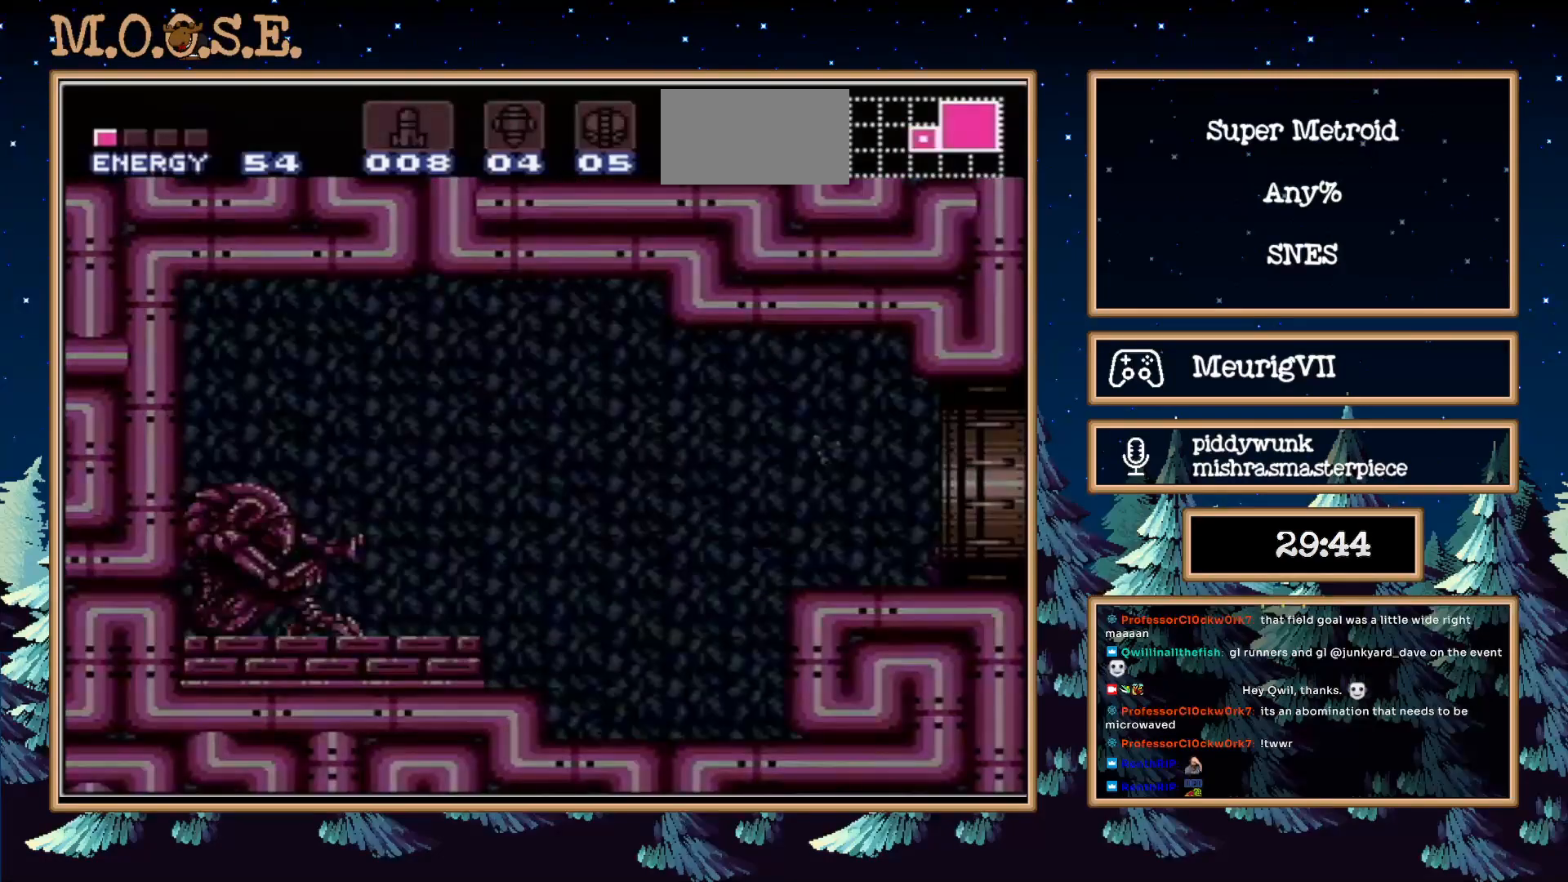
{"buttons": ["B", "DPAD_RIGHT"], "events": [[233, "DPAD_RIGHT", "down"]]}
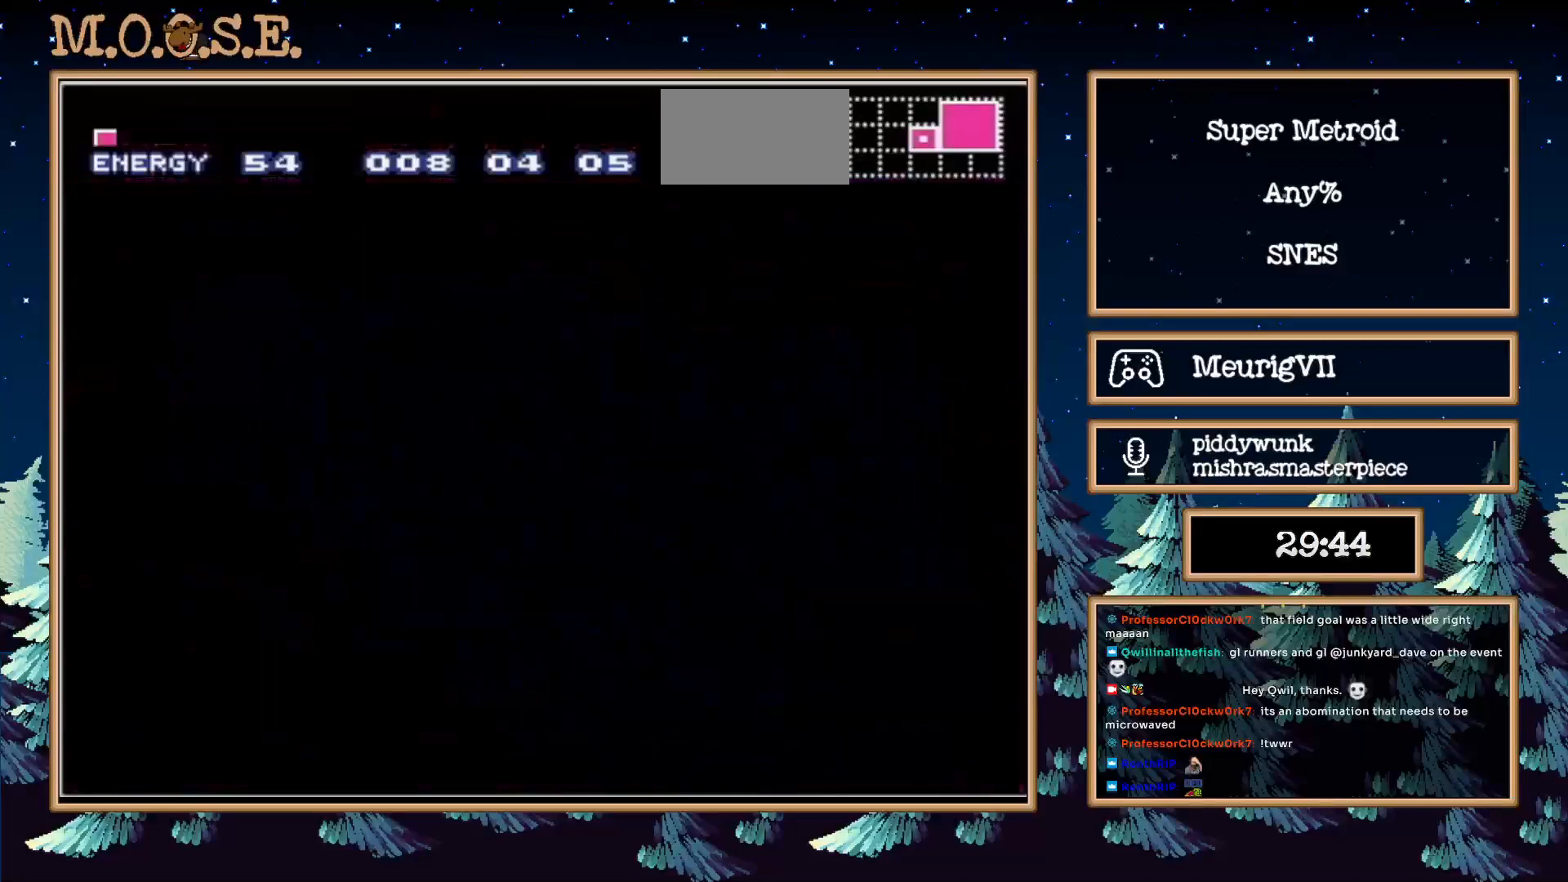
{"buttons": ["B", "DPAD_RIGHT"], "events": []}
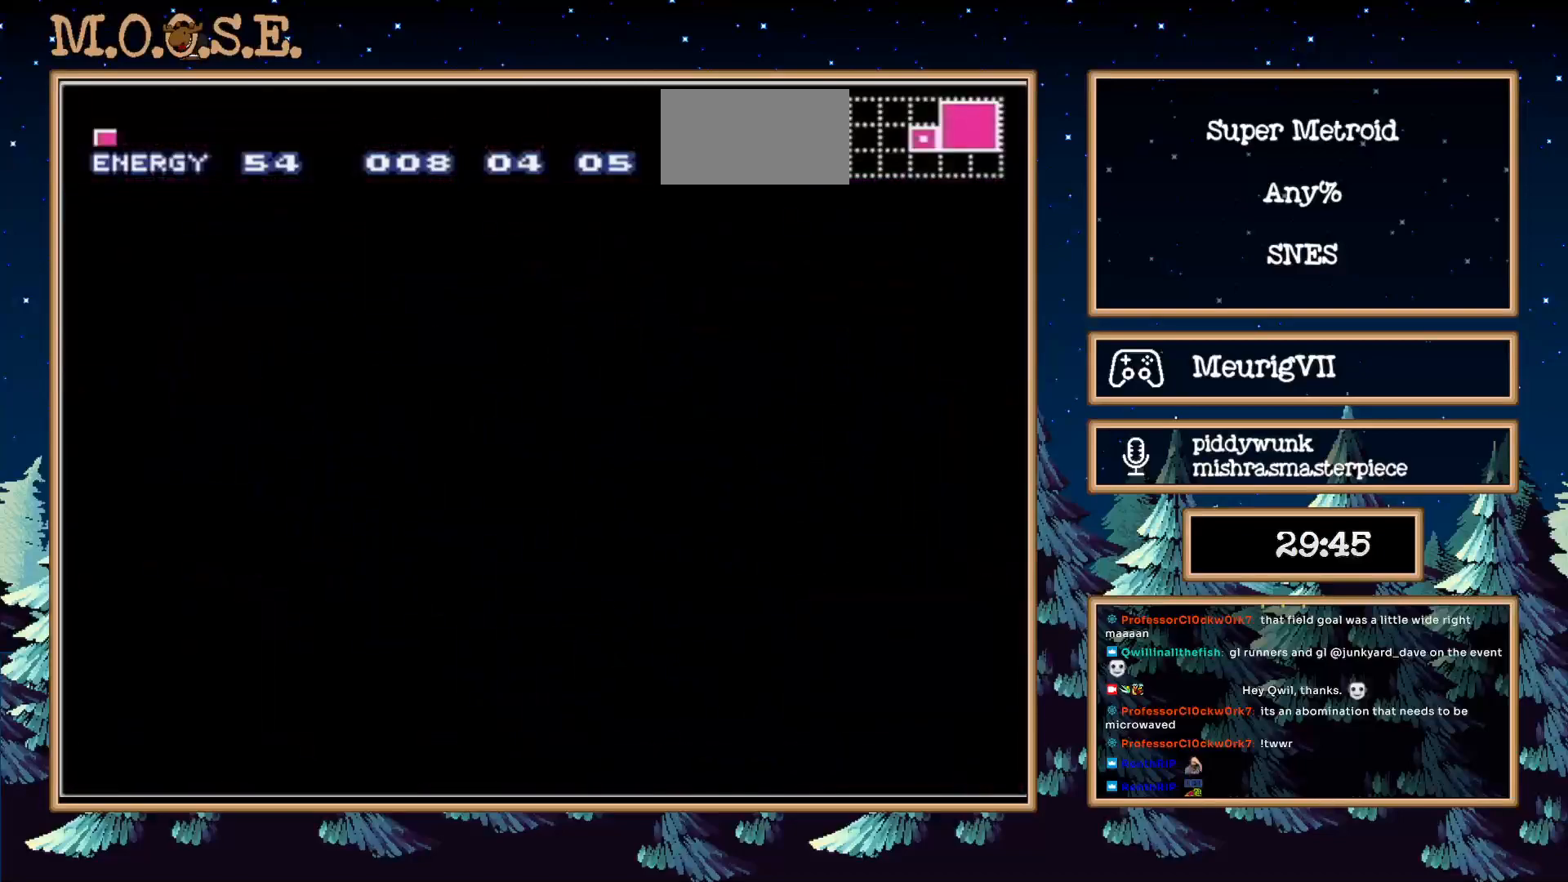
{"buttons": ["B", "DPAD_RIGHT"], "events": []}
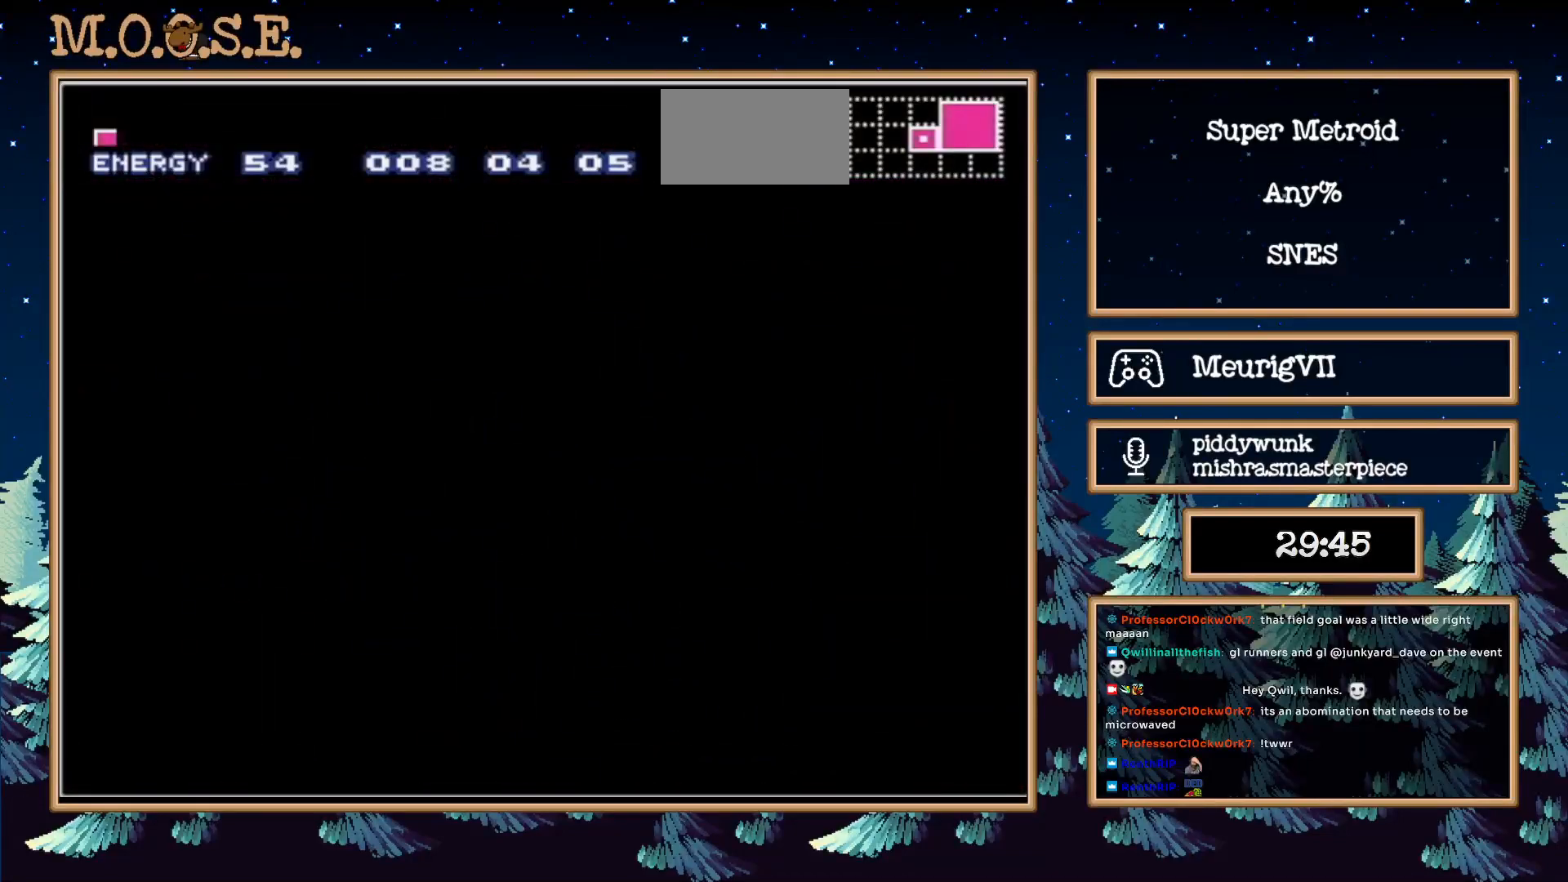
{"buttons": ["B", "DPAD_RIGHT"], "events": []}
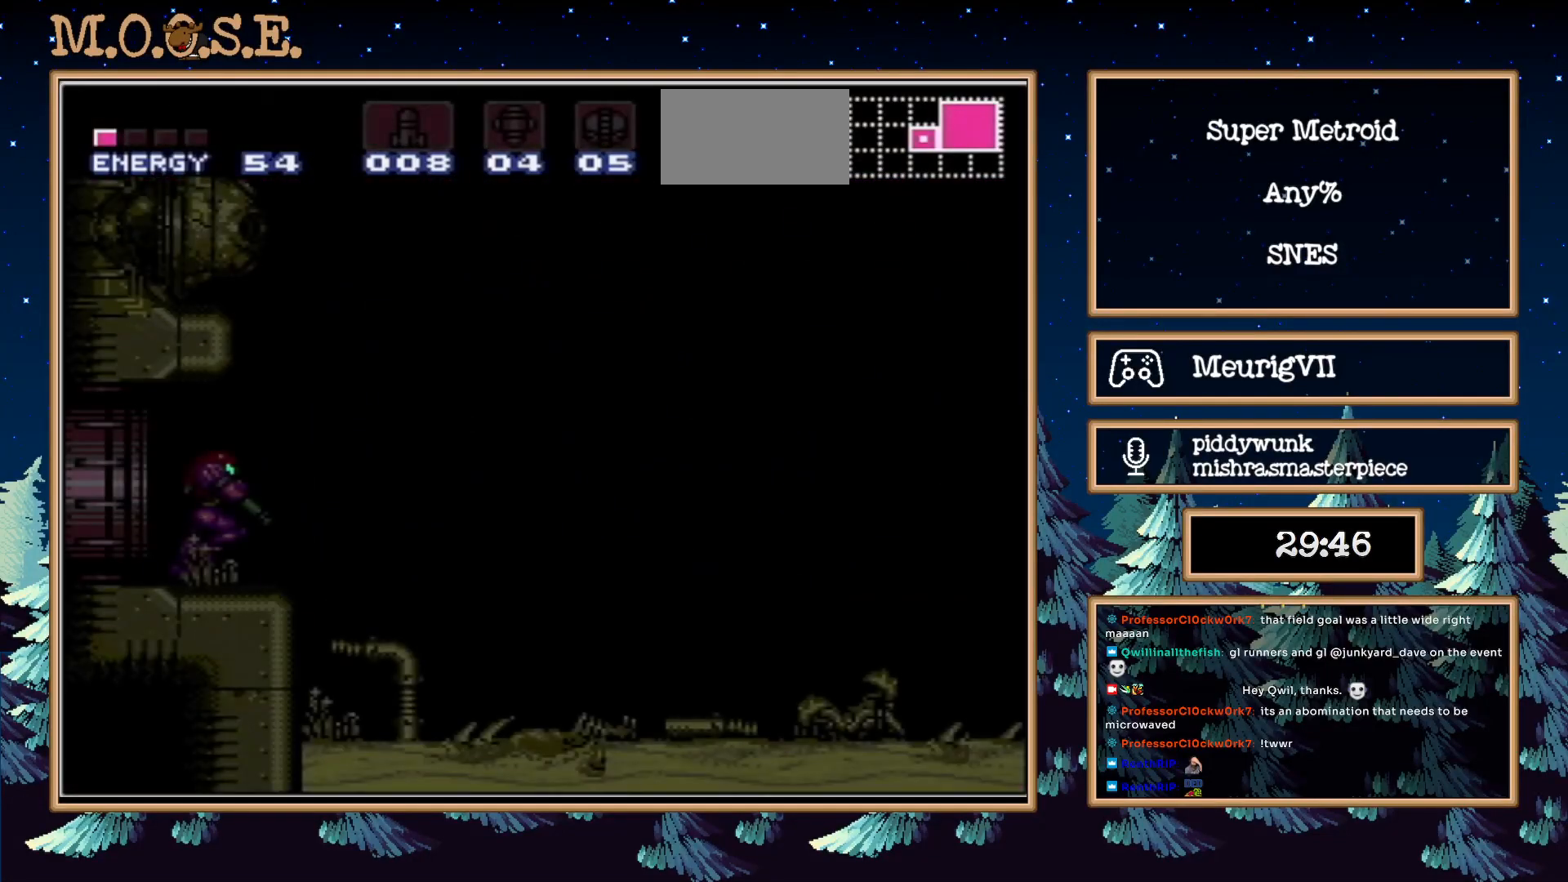
{"buttons": ["A", "B", "DPAD_RIGHT"], "events": [[317, "A", "down"]]}
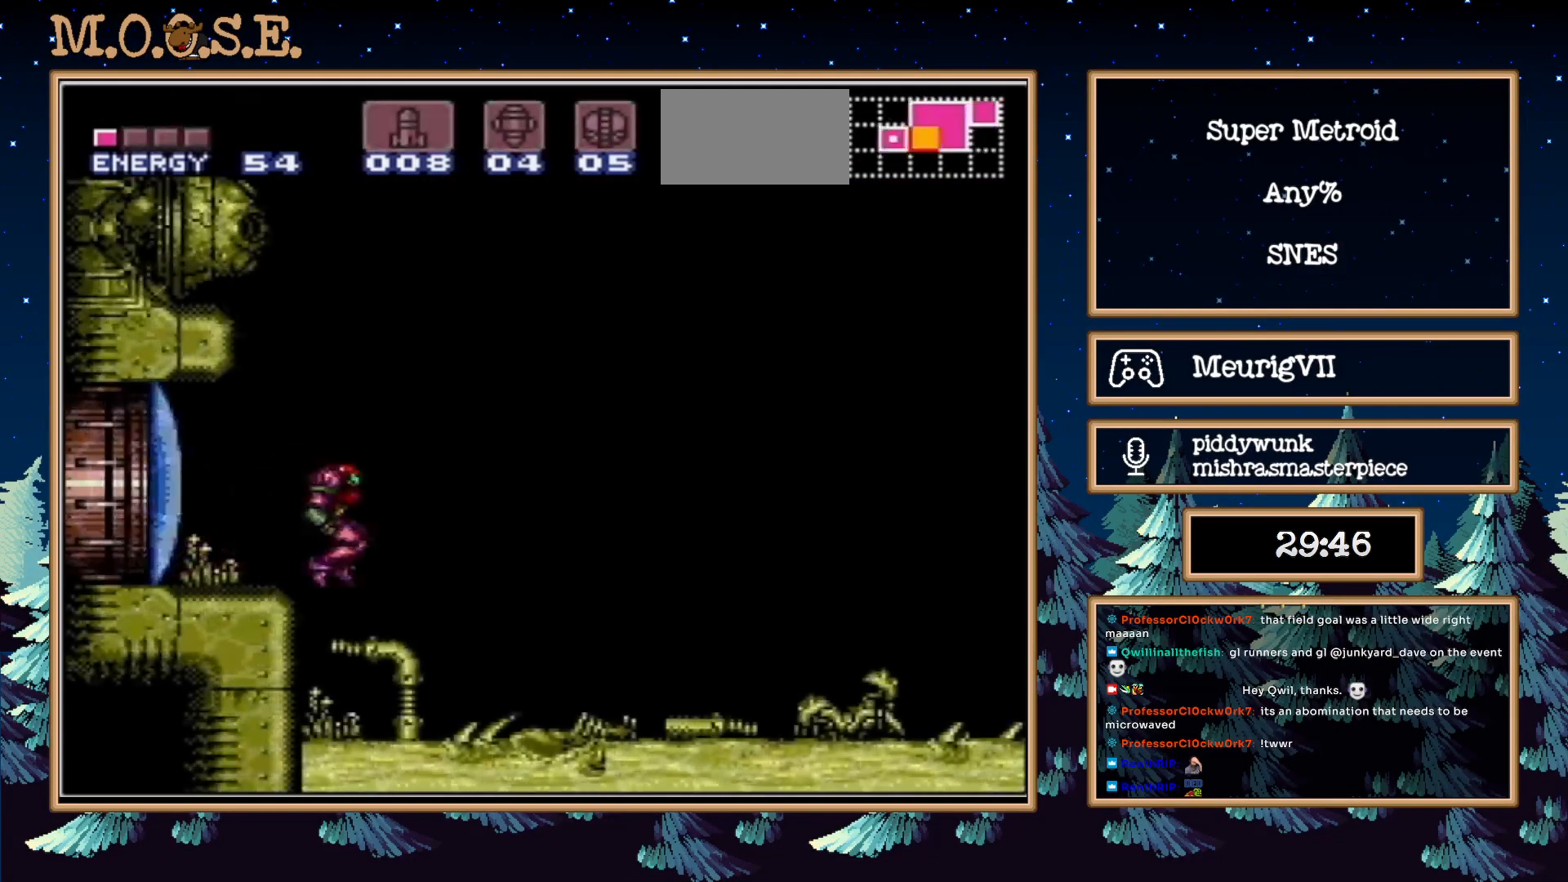
{"buttons": ["B", "DPAD_RIGHT"], "events": [[133, "A", "up"]]}
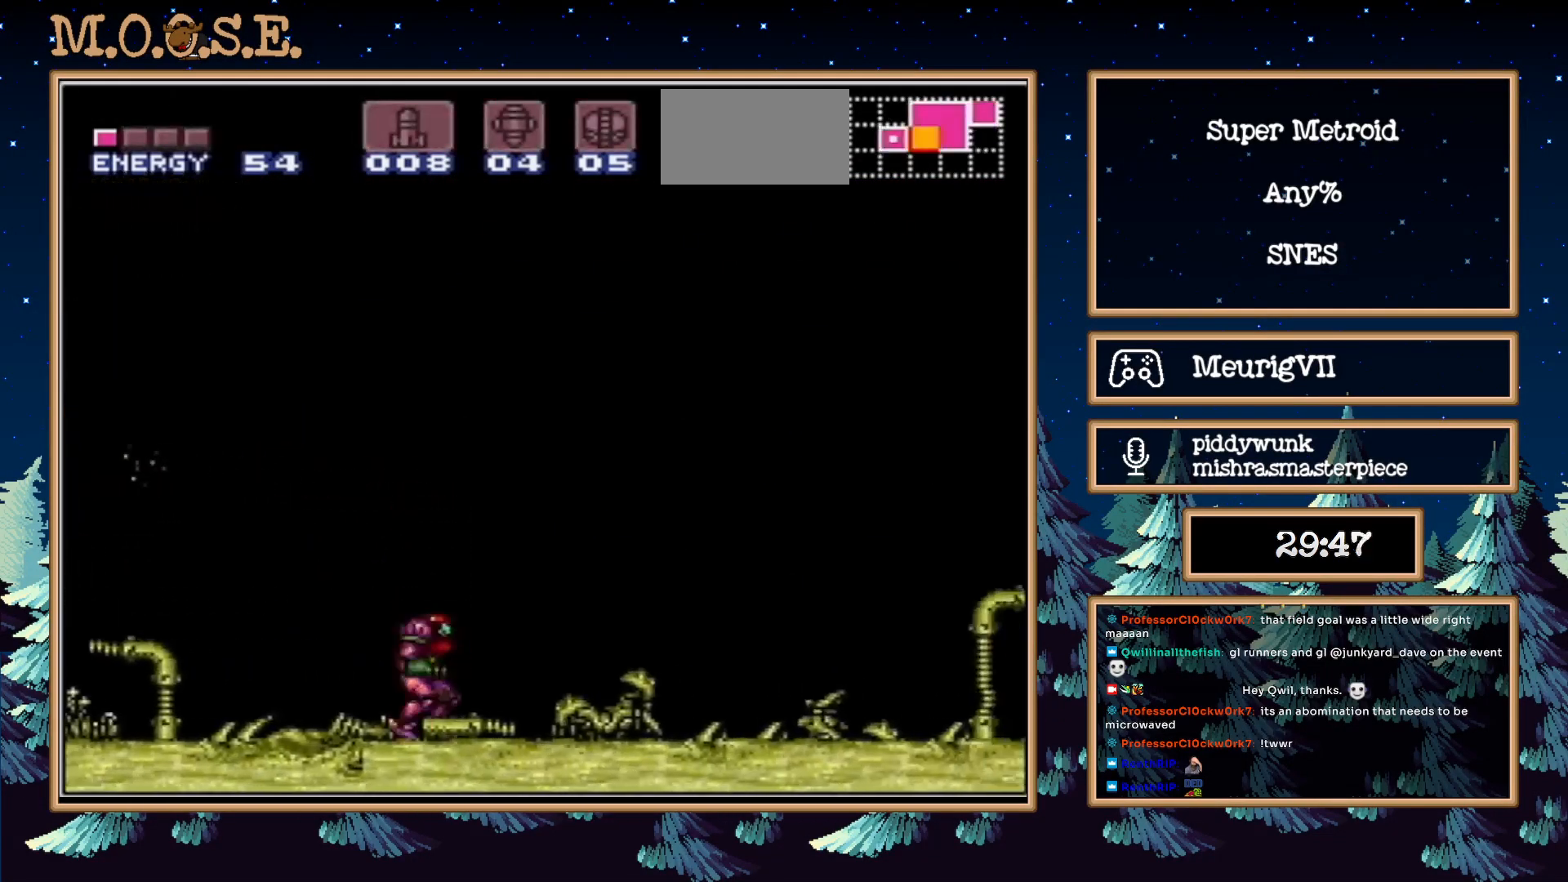
{"buttons": ["B", "DPAD_RIGHT"], "events": [[117, "A", "down"], [500, "A", "up"]]}
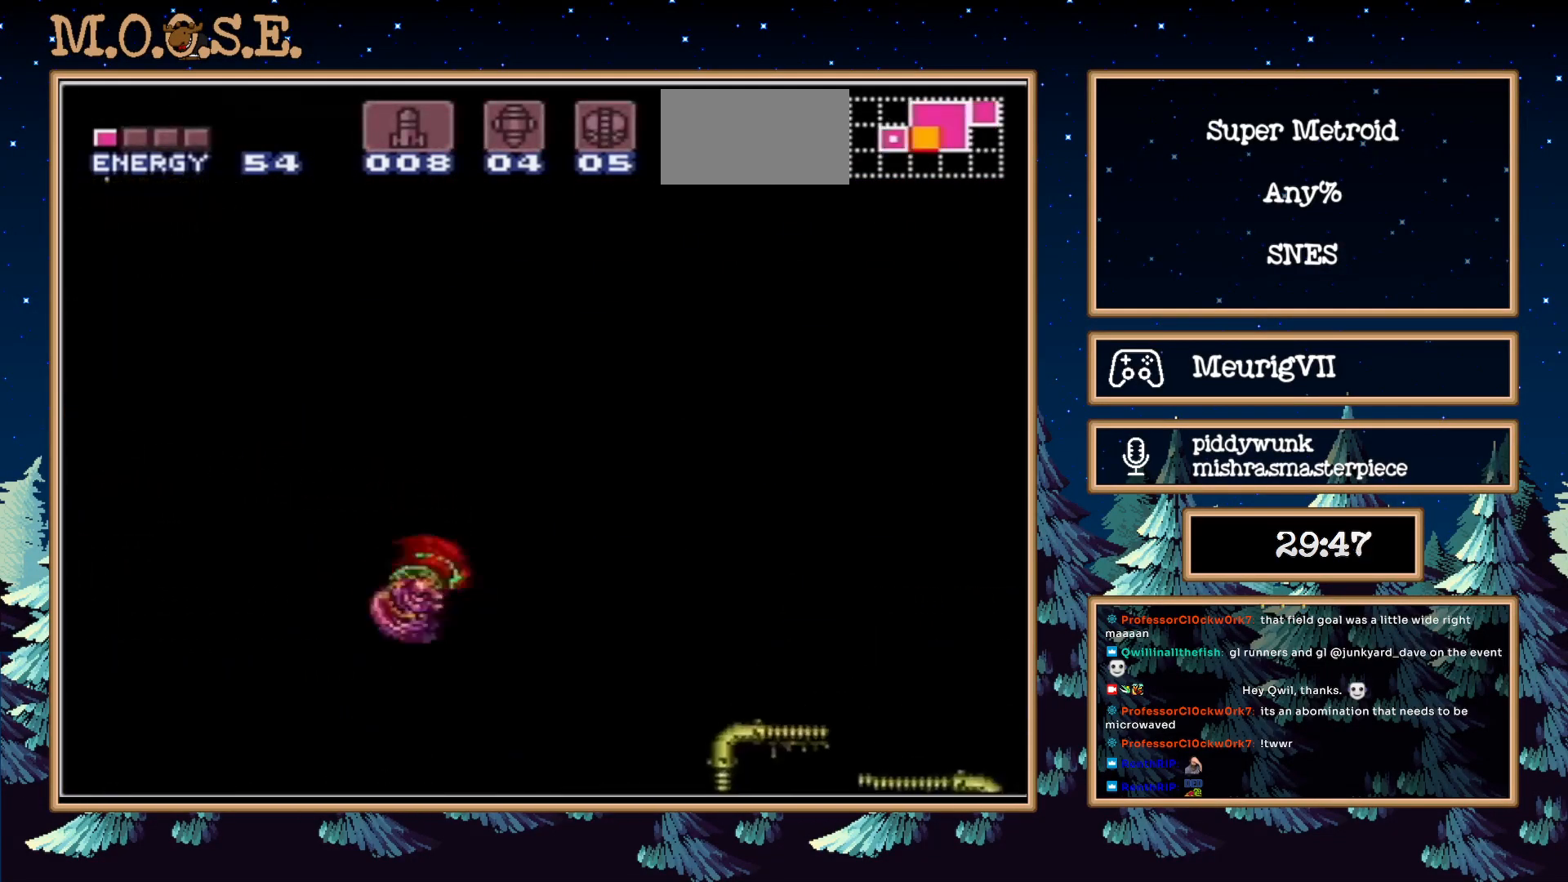
{"buttons": ["B", "DPAD_RIGHT"], "events": [[167, "A", "down"], [483, "A", "up"]]}
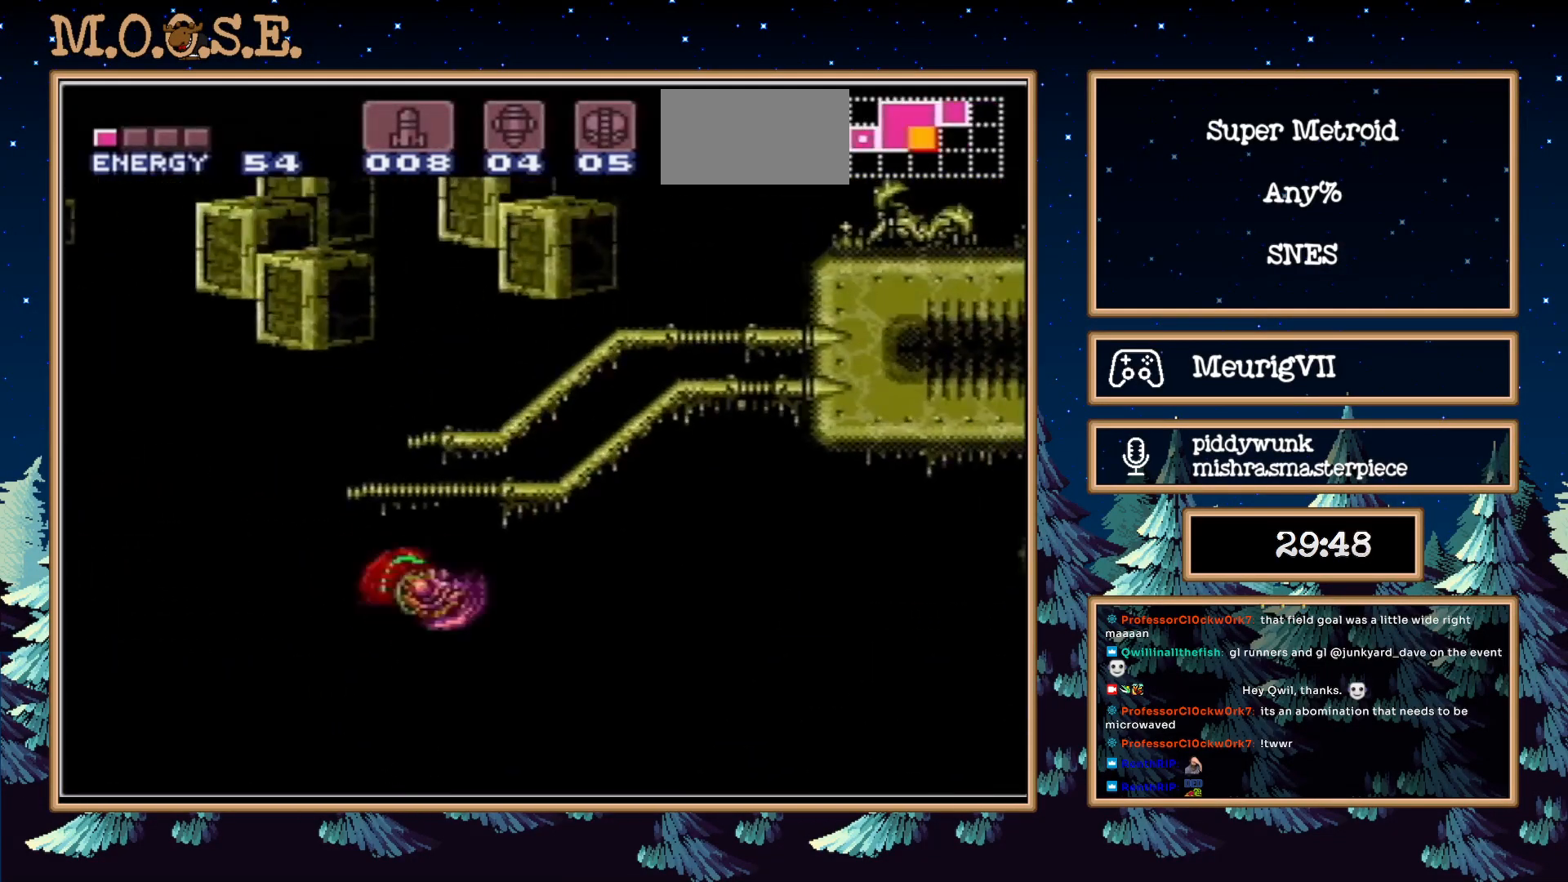
{"buttons": ["B", "DPAD_RIGHT"], "events": [[67, "A", "down"], [467, "A", "up"]]}